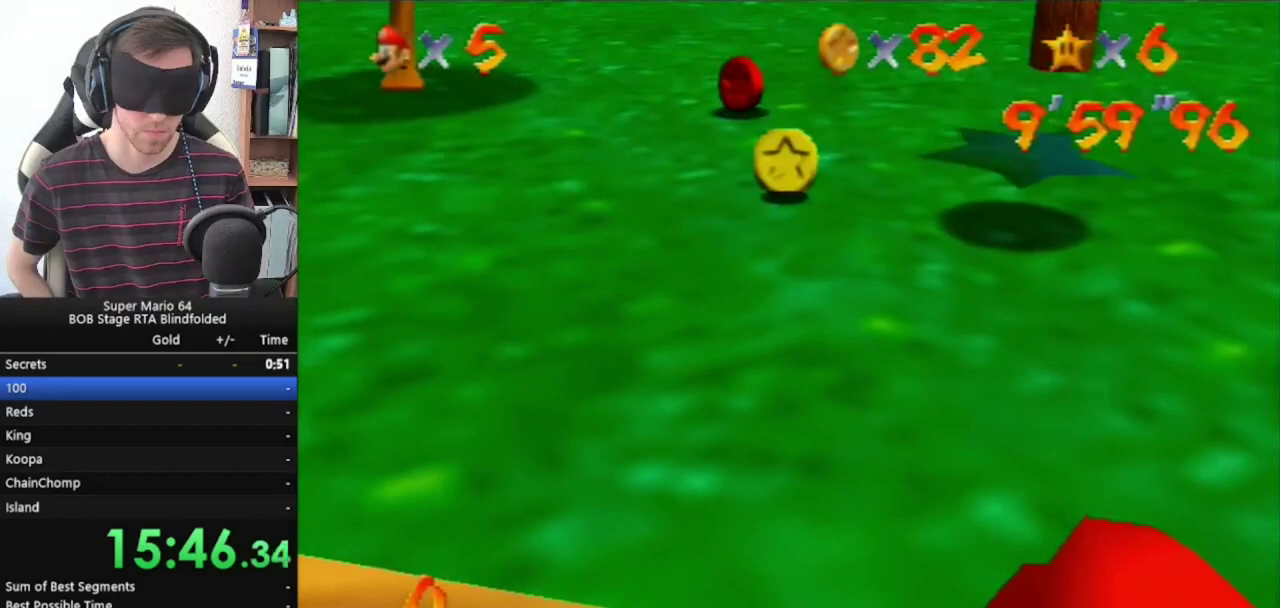
Gameplay with a controller (Nintendo layout); each line is a JSON object with the inputs held at the frame after it. "events" lists button and stick changes between this image and that frame as [ms after this image, input, new state], when the widget could be followed in between. Not read: L1 L3 R3.
{"buttons": ["R1"], "left_stick": "center", "events": [[400, "left_stick", "down"], [500, "left_stick", "center"]]}
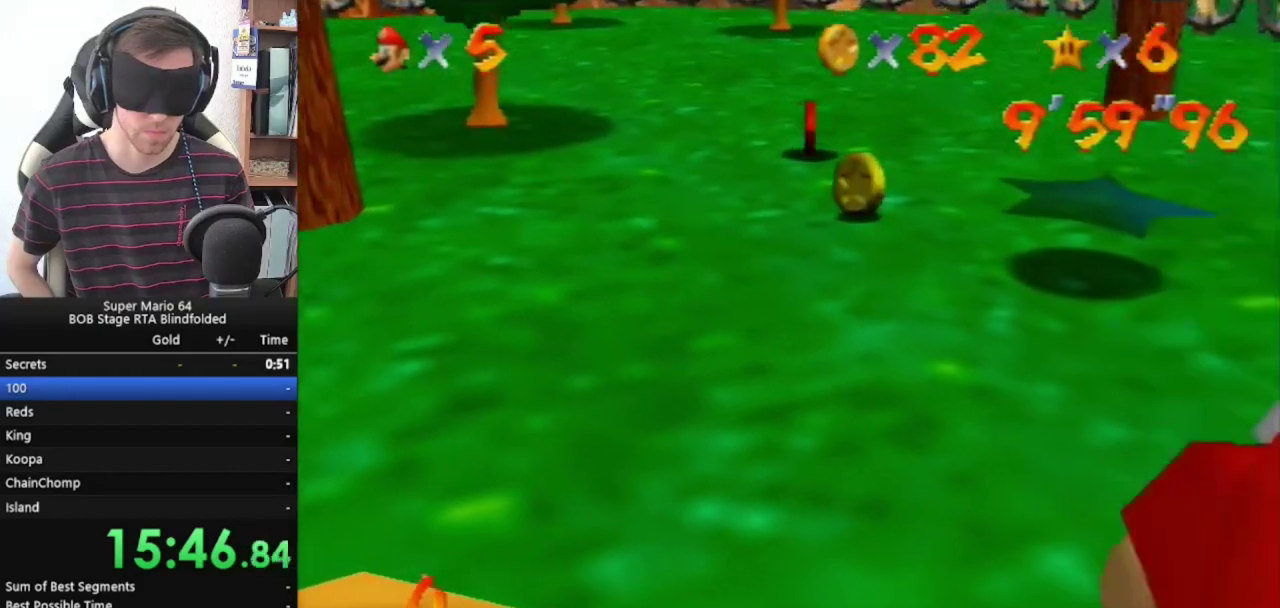
{"buttons": ["R1"], "left_stick": "center", "events": [[400, "A", "down"], [467, "A", "up"]]}
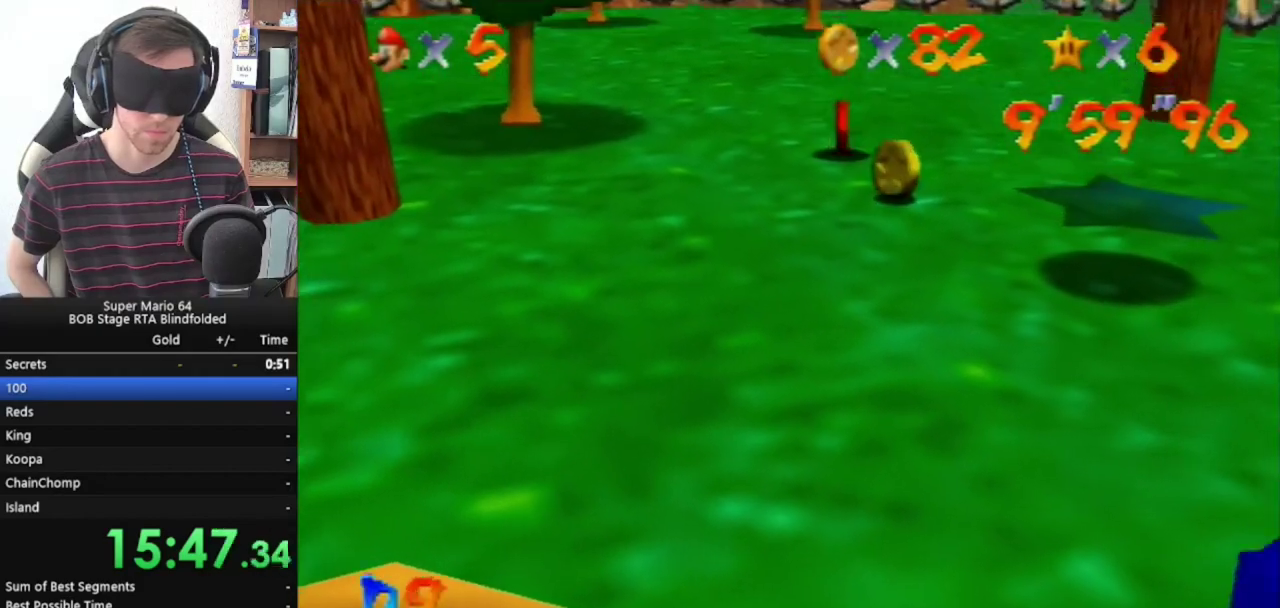
{"buttons": ["R1"], "left_stick": "center", "events": []}
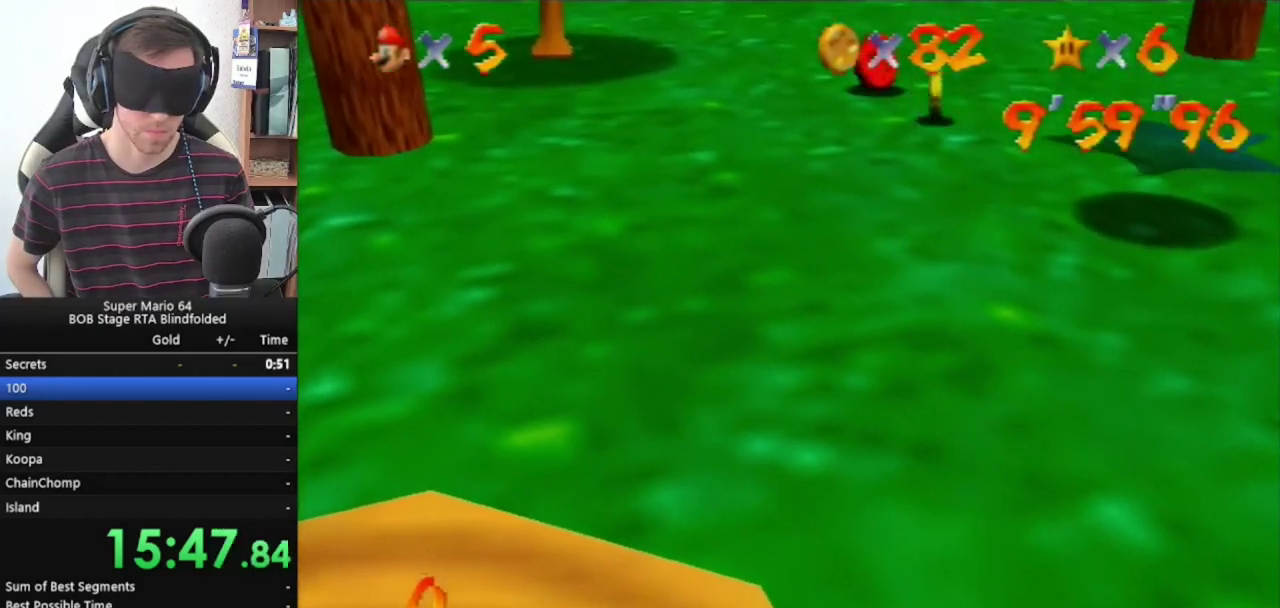
{"buttons": ["R1"], "left_stick": "center", "events": [[67, "A", "down"], [133, "A", "up"], [200, "left_stick", "down"], [333, "left_stick", "center"]]}
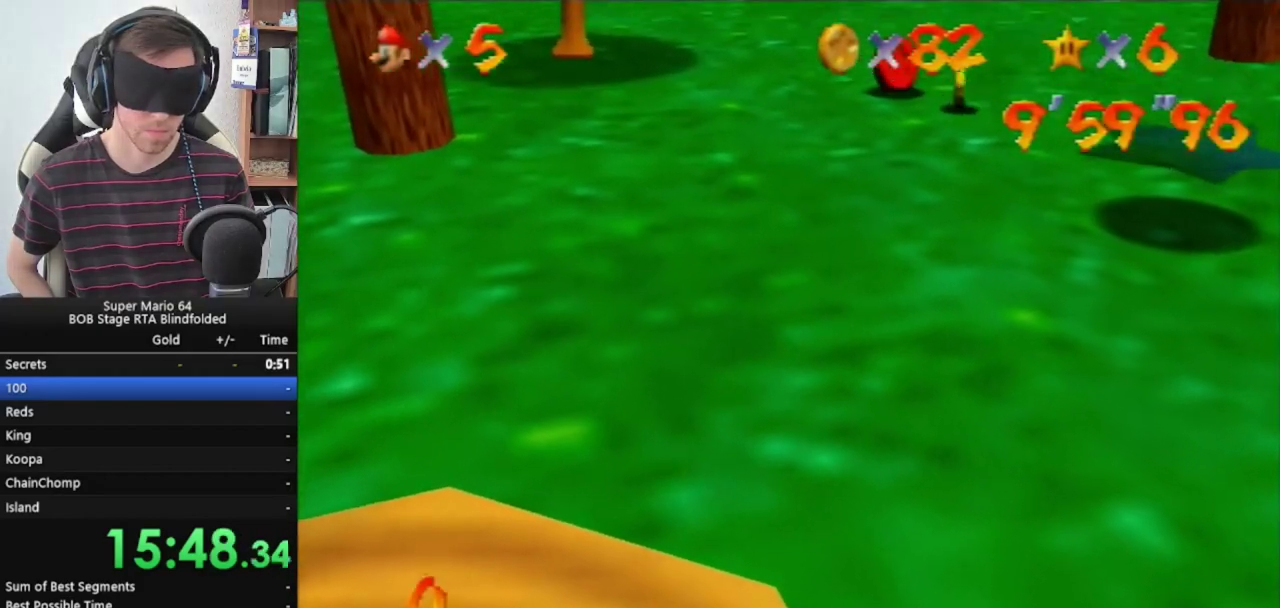
{"buttons": [], "left_stick": "center", "events": [[367, "R1", "up"]]}
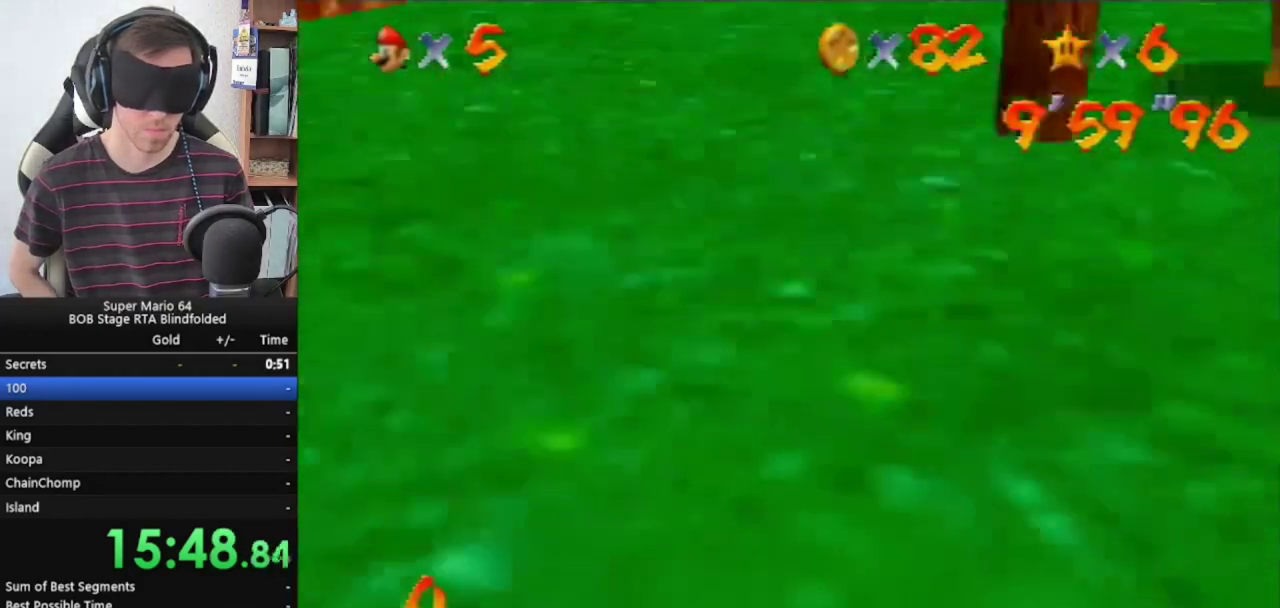
{"buttons": ["C_RIGHT"], "left_stick": "center", "events": [[267, "C_RIGHT", "down"]]}
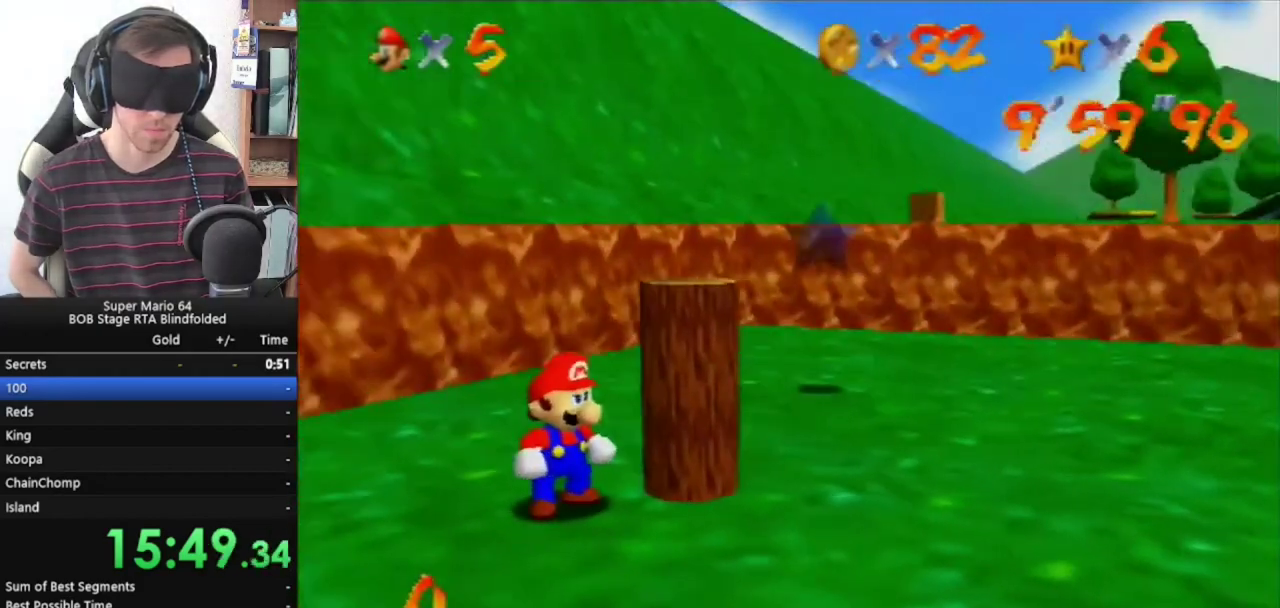
{"buttons": ["C_RIGHT"], "left_stick": "up", "events": [[33, "C_RIGHT", "up"], [100, "C_RIGHT", "down"], [167, "C_RIGHT", "up"], [167, "left_stick", "up-left"], [333, "left_stick", "up"], [400, "C_RIGHT", "down"]]}
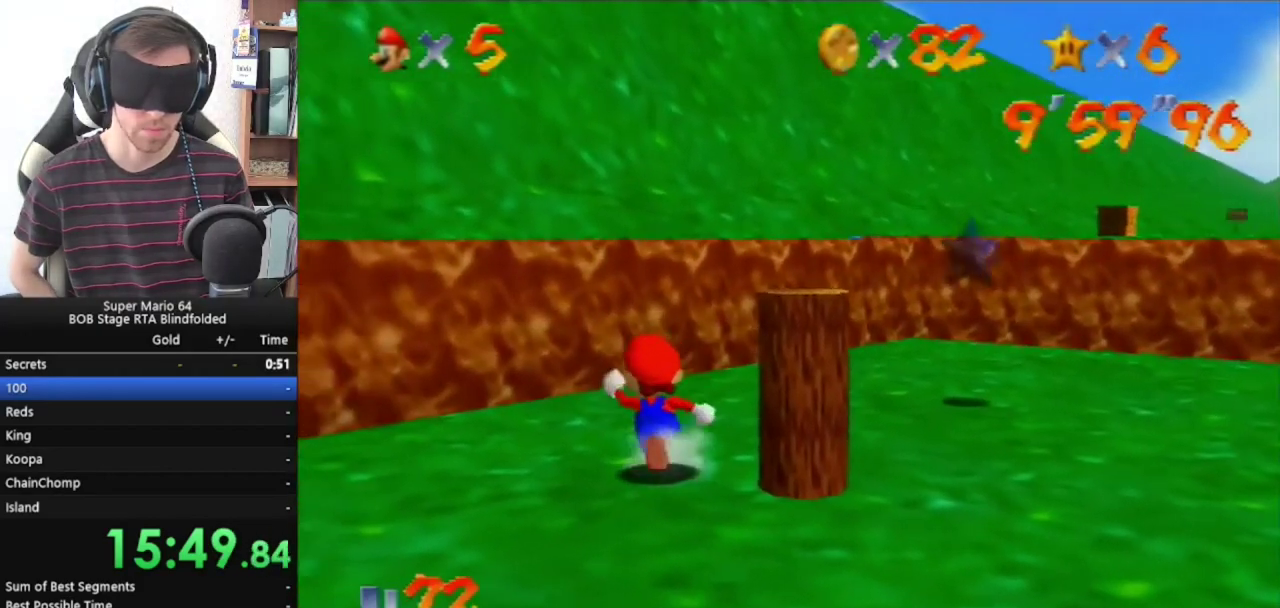
{"buttons": ["C_RIGHT"], "left_stick": "up-left", "events": [[33, "C_RIGHT", "up"], [33, "left_stick", "up-left"], [100, "C_RIGHT", "down"], [167, "C_RIGHT", "up"], [300, "C_RIGHT", "down"], [400, "C_RIGHT", "up"], [500, "C_RIGHT", "down"]]}
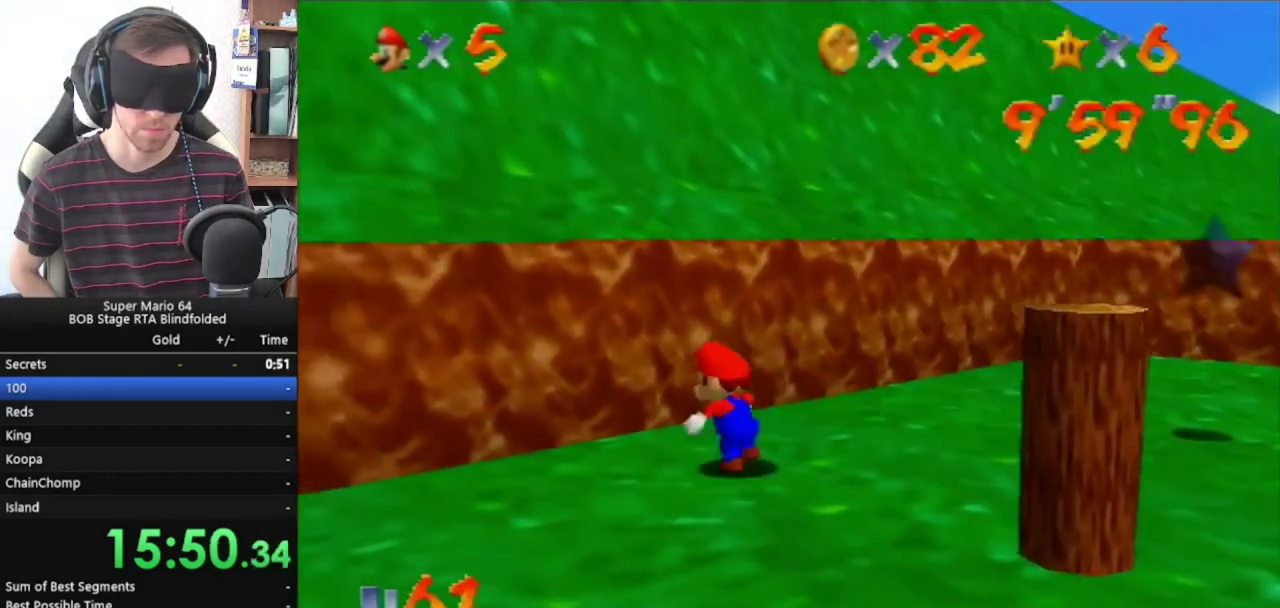
{"buttons": ["C_RIGHT"], "left_stick": "up-left", "events": [[67, "C_RIGHT", "up"], [167, "C_RIGHT", "down"], [233, "C_RIGHT", "up"], [333, "C_RIGHT", "down"], [400, "C_RIGHT", "up"], [467, "C_RIGHT", "down"]]}
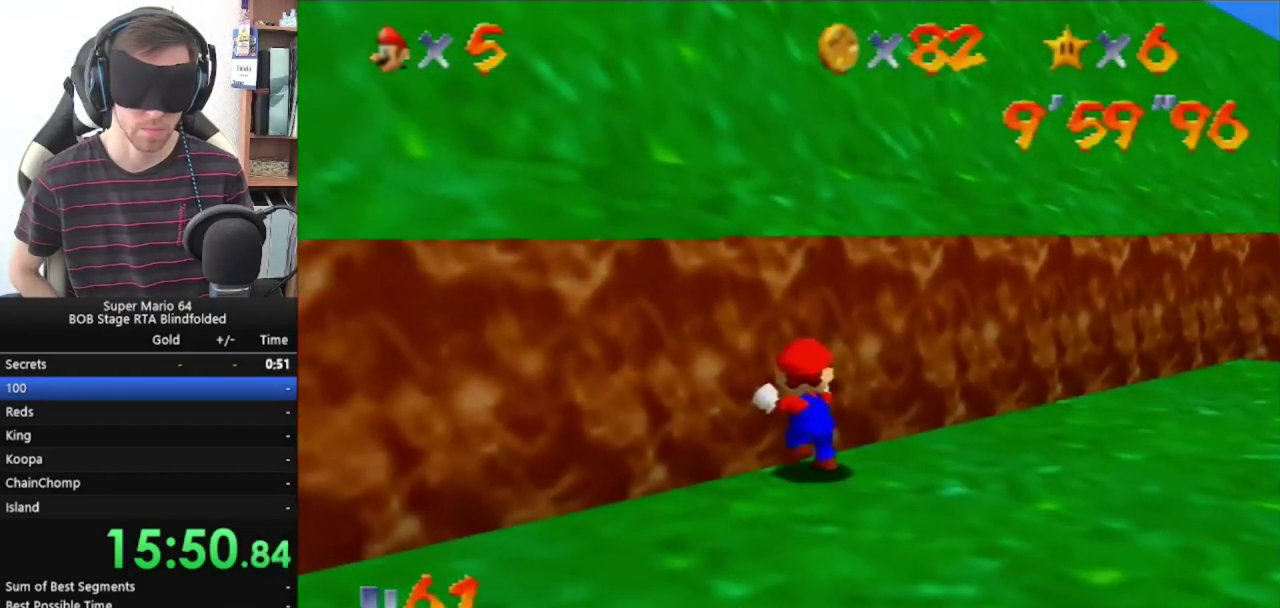
{"buttons": [], "left_stick": "up", "events": [[33, "C_RIGHT", "up"], [100, "C_RIGHT", "down"], [167, "C_RIGHT", "up"], [200, "left_stick", "up"], [333, "C_RIGHT", "down"], [400, "C_RIGHT", "up"]]}
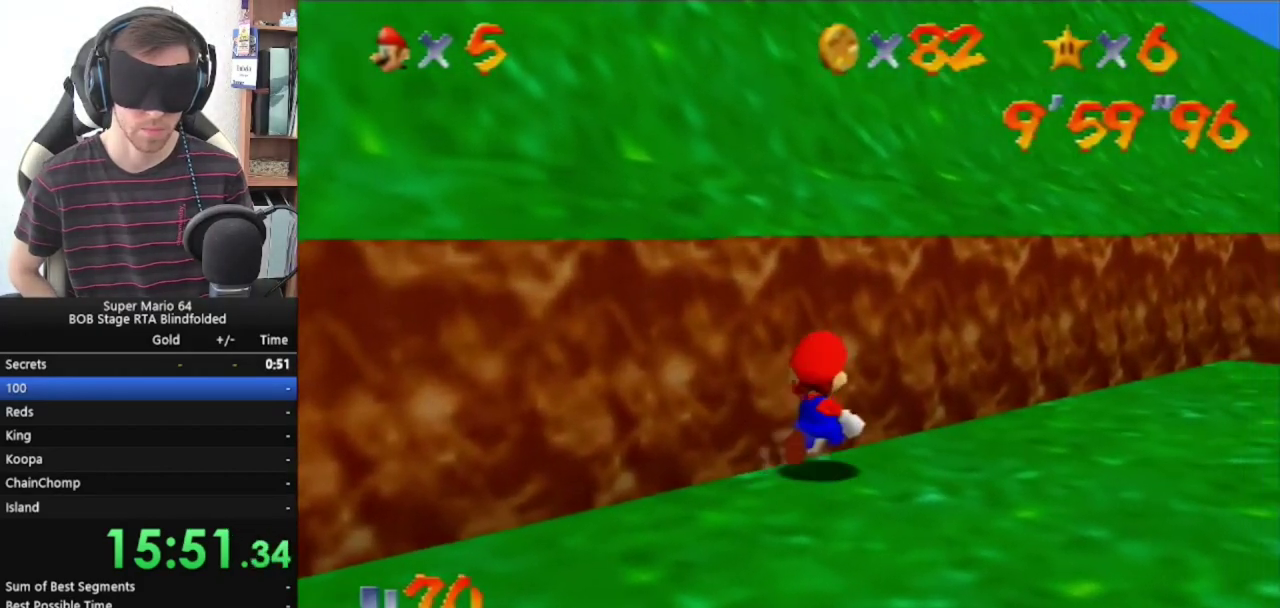
{"buttons": [], "left_stick": "up-right", "events": [[33, "left_stick", "up-right"], [67, "C_RIGHT", "down"], [167, "C_RIGHT", "up"], [233, "C_RIGHT", "down"], [333, "C_RIGHT", "up"], [400, "C_RIGHT", "down"], [500, "C_RIGHT", "up"]]}
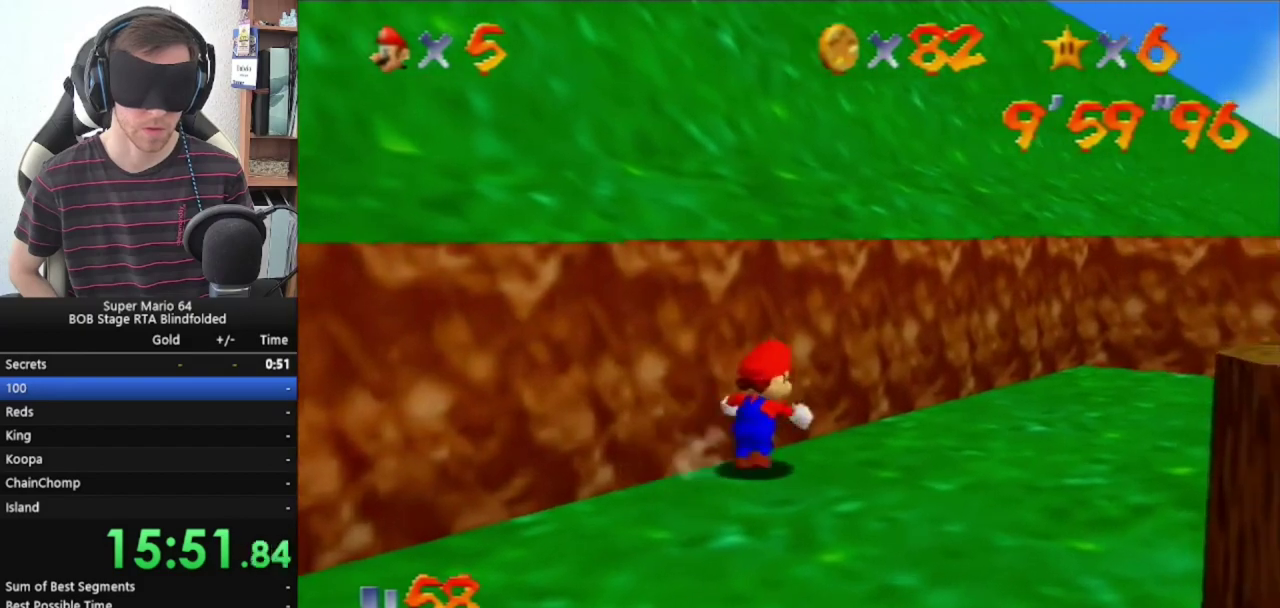
{"buttons": [], "left_stick": "up-right", "events": [[67, "C_RIGHT", "down"], [167, "C_RIGHT", "up"], [233, "C_RIGHT", "down"], [333, "C_RIGHT", "up"], [400, "C_RIGHT", "down"], [500, "C_RIGHT", "up"]]}
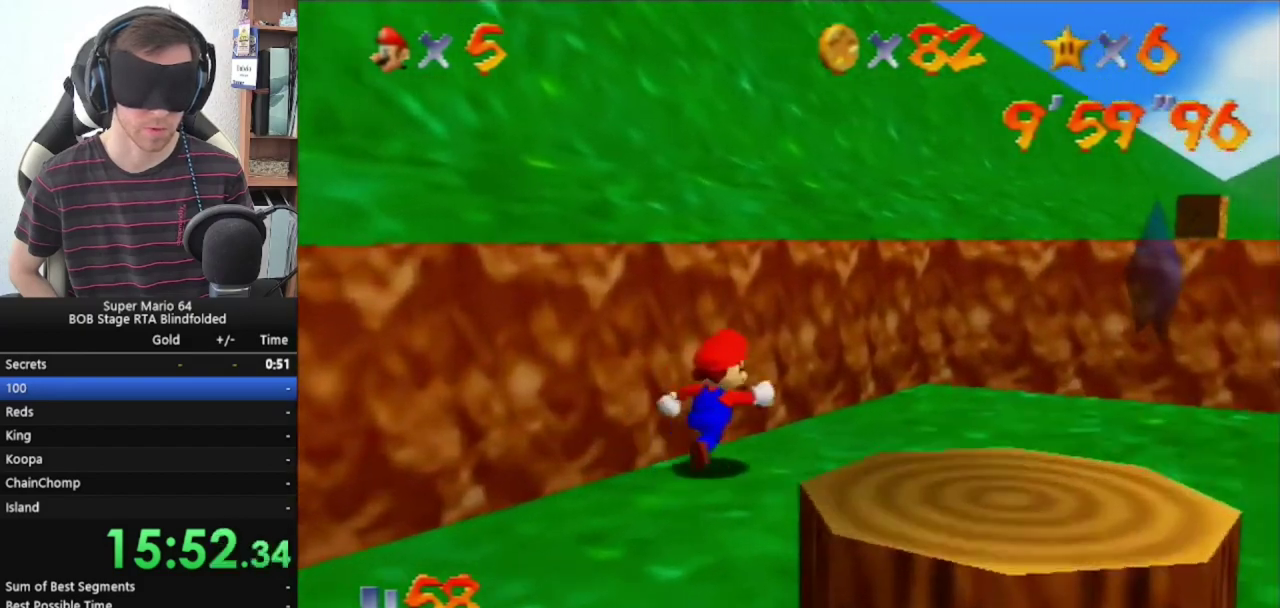
{"buttons": ["C_RIGHT"], "left_stick": "up", "events": [[67, "C_RIGHT", "down"], [167, "C_RIGHT", "up"], [267, "C_RIGHT", "down"], [367, "C_RIGHT", "up"], [400, "left_stick", "up"], [467, "C_RIGHT", "down"]]}
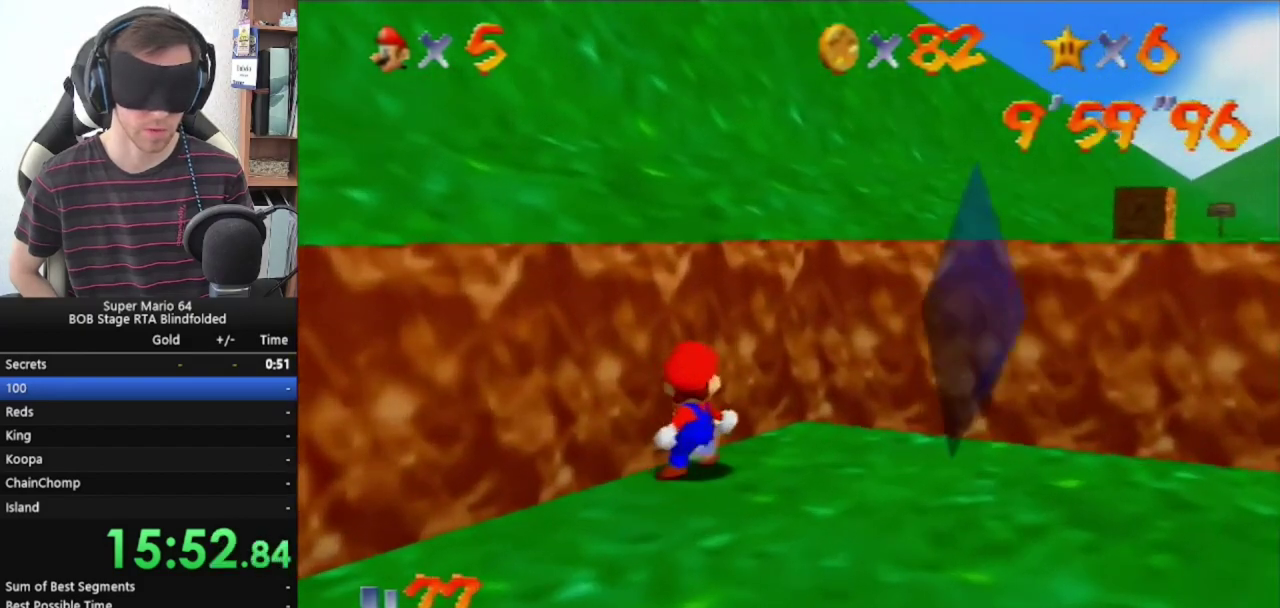
{"buttons": ["C_RIGHT"], "left_stick": "up", "events": [[67, "C_RIGHT", "up"], [133, "C_RIGHT", "down"], [433, "C_RIGHT", "up"], [500, "C_RIGHT", "down"]]}
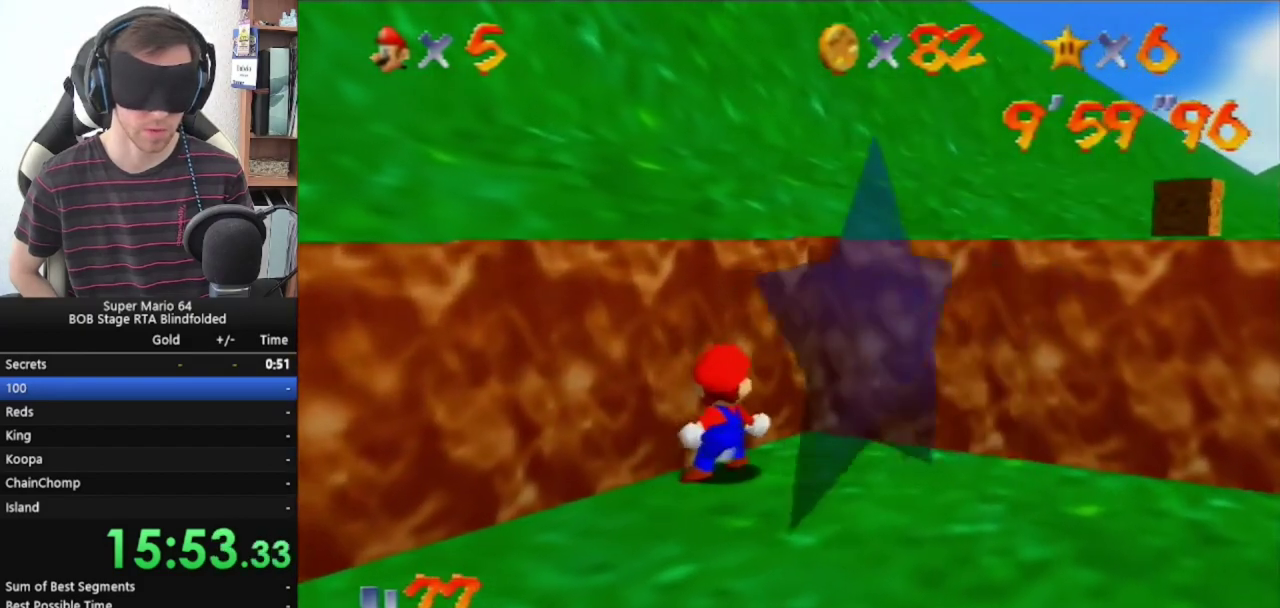
{"buttons": ["C_RIGHT"], "left_stick": "up-right", "events": [[67, "C_RIGHT", "up"], [100, "left_stick", "up-right"], [233, "C_RIGHT", "down"]]}
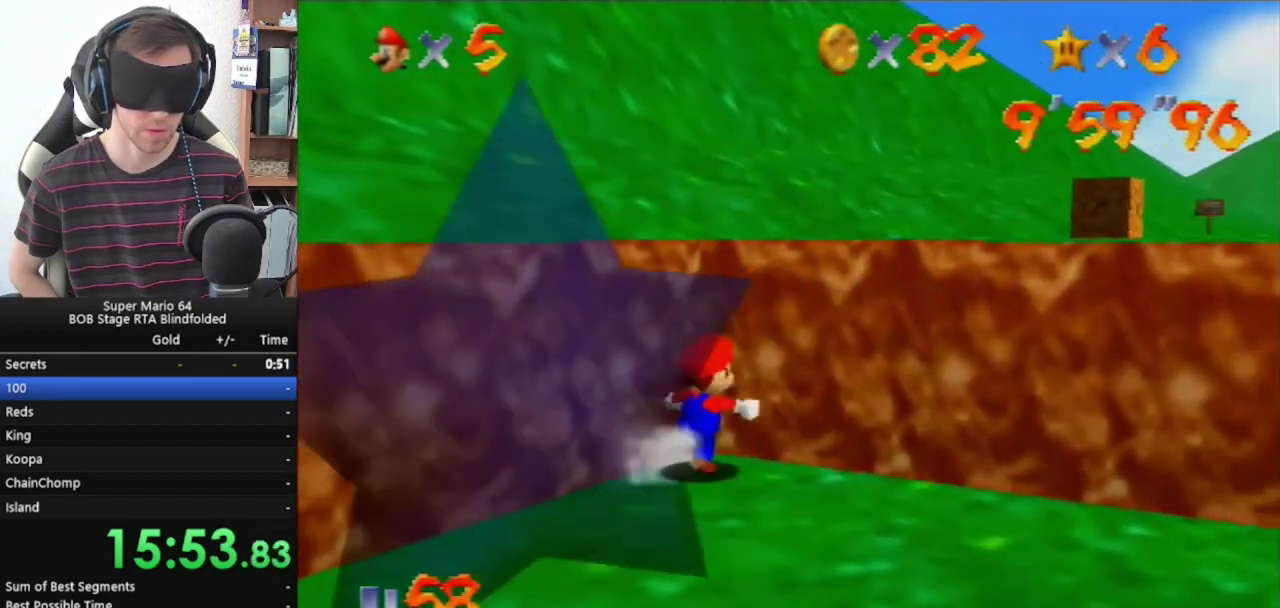
{"buttons": [], "left_stick": "up", "events": [[33, "C_RIGHT", "up"], [100, "C_RIGHT", "down"], [200, "C_RIGHT", "up"], [267, "C_RIGHT", "down"], [367, "C_RIGHT", "up"], [433, "left_stick", "up"]]}
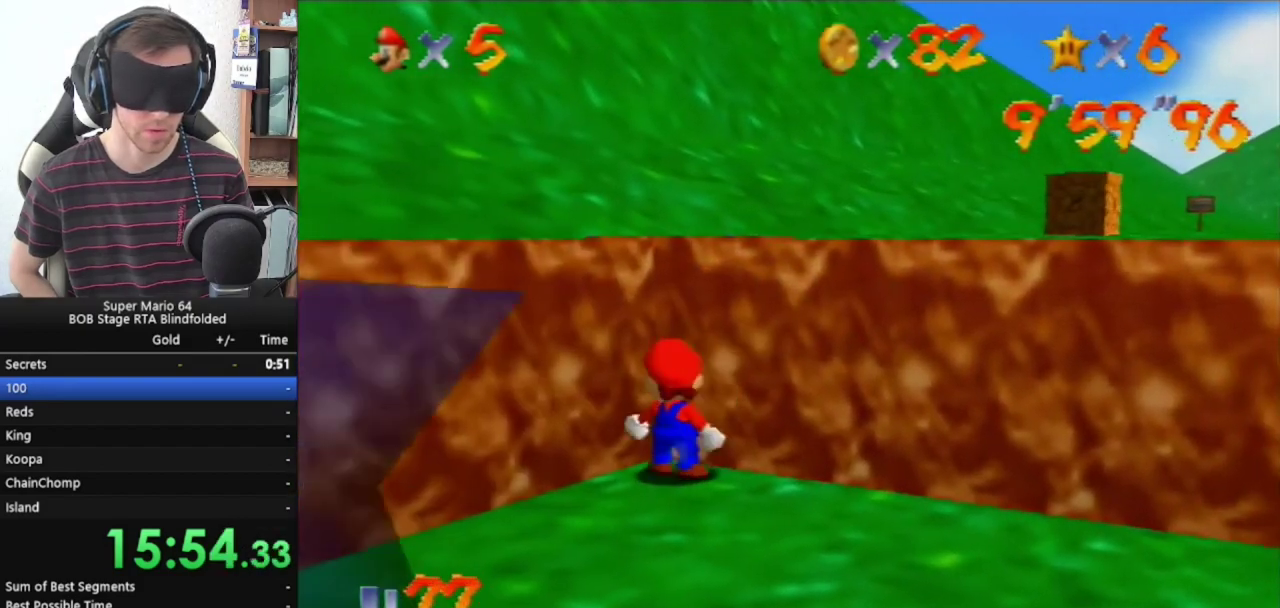
{"buttons": [], "left_stick": "up", "events": [[33, "C_RIGHT", "down"], [133, "C_RIGHT", "up"], [200, "C_RIGHT", "down"], [300, "C_RIGHT", "up"], [400, "C_RIGHT", "down"], [500, "C_RIGHT", "up"]]}
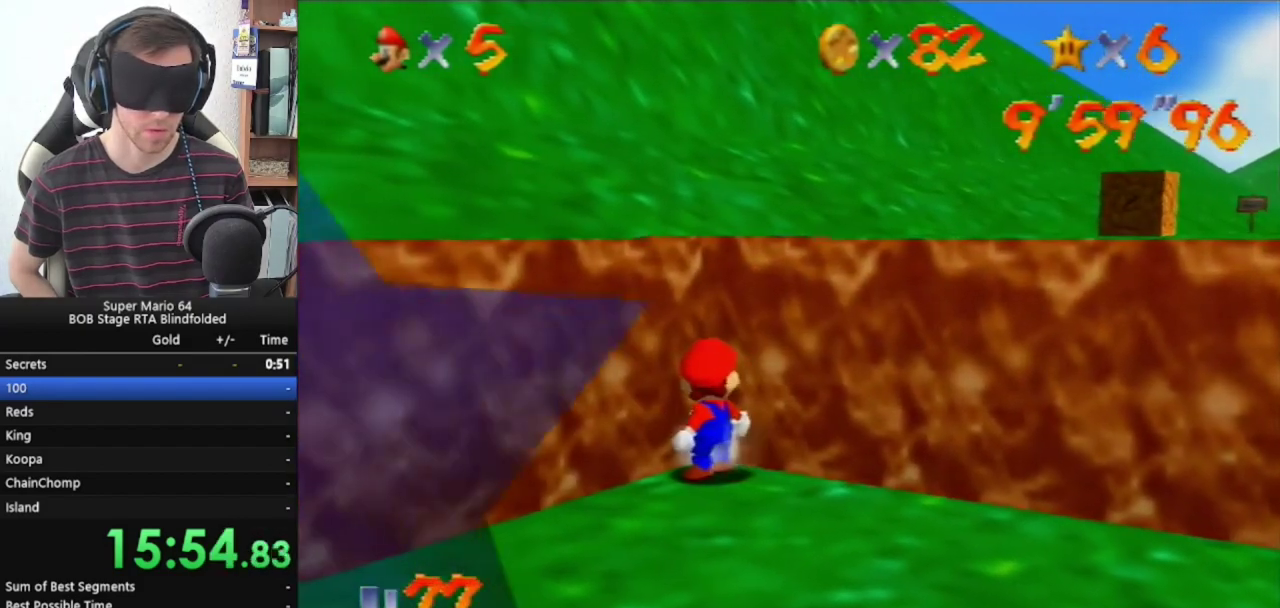
{"buttons": [], "left_stick": "up", "events": [[67, "C_RIGHT", "down"], [167, "C_RIGHT", "up"], [267, "C_RIGHT", "down"], [400, "C_RIGHT", "up"]]}
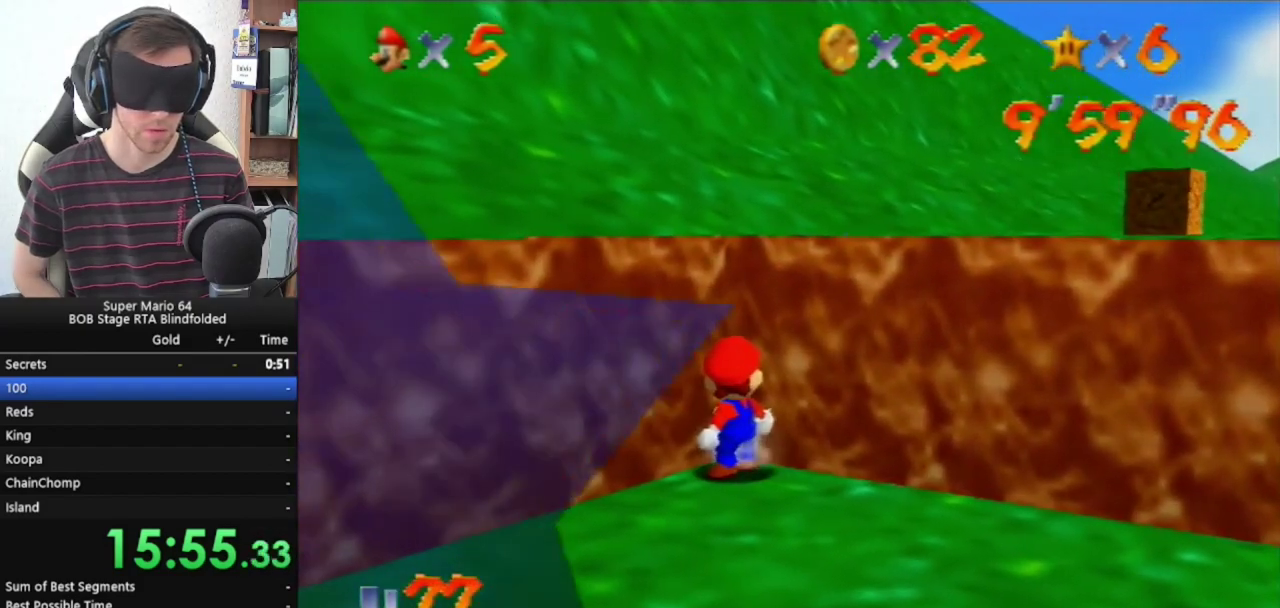
{"buttons": [], "left_stick": "center", "events": [[133, "START", "down"], [233, "START", "up"], [400, "left_stick", "center"]]}
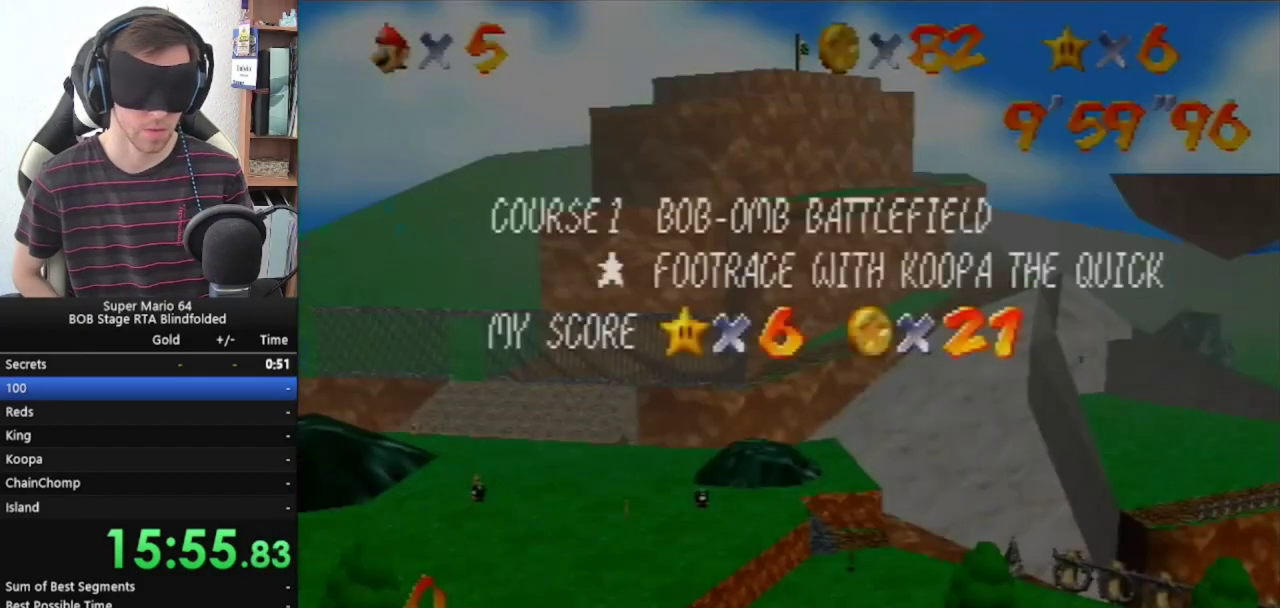
{"buttons": ["C_LEFT"], "left_stick": "center", "events": [[67, "A", "down"], [167, "A", "up"], [500, "C_LEFT", "down"]]}
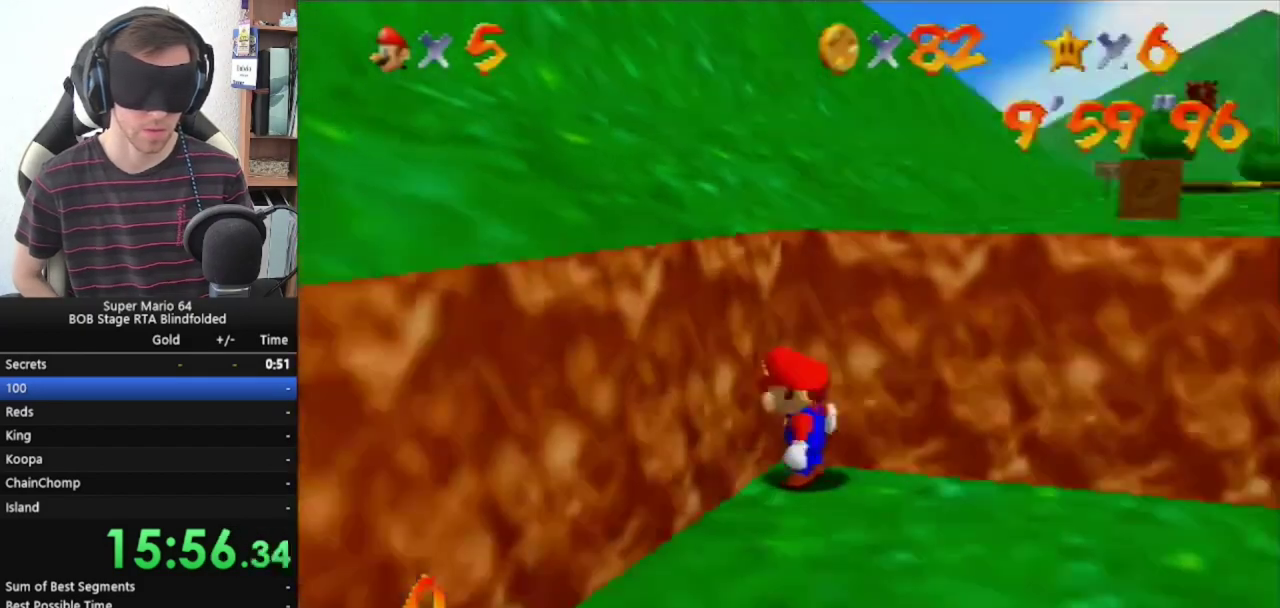
{"buttons": [], "left_stick": "center", "events": [[100, "C_LEFT", "up"], [200, "C_LEFT", "down"], [300, "C_LEFT", "up"], [400, "C_LEFT", "down"], [467, "C_LEFT", "up"]]}
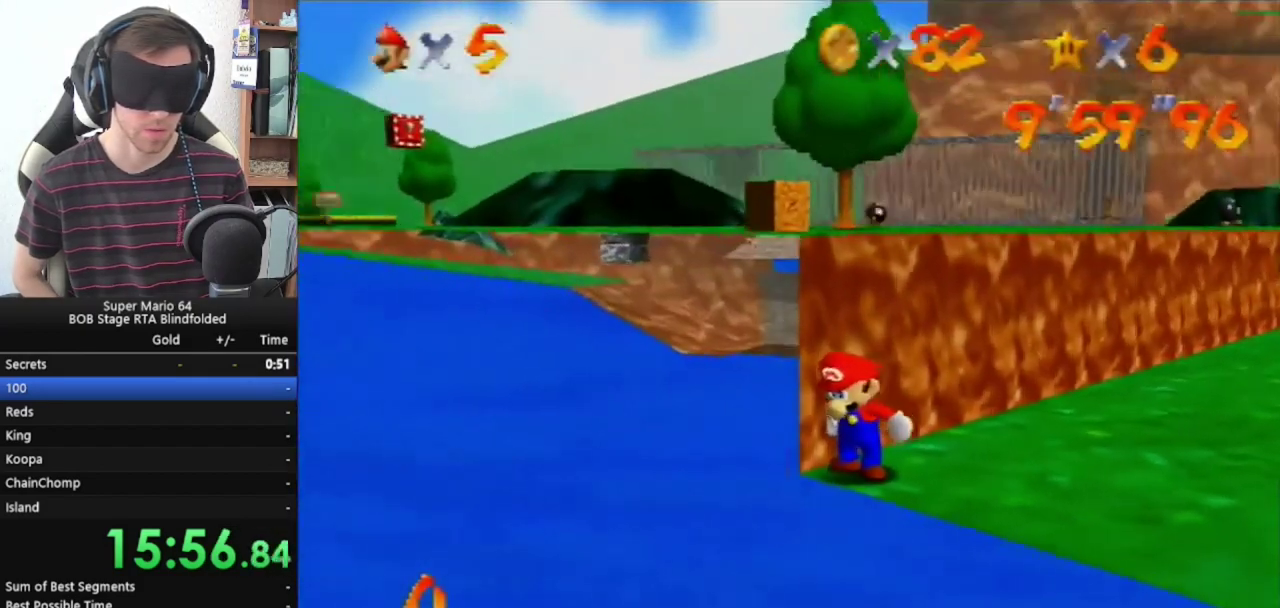
{"buttons": [], "left_stick": "center", "events": []}
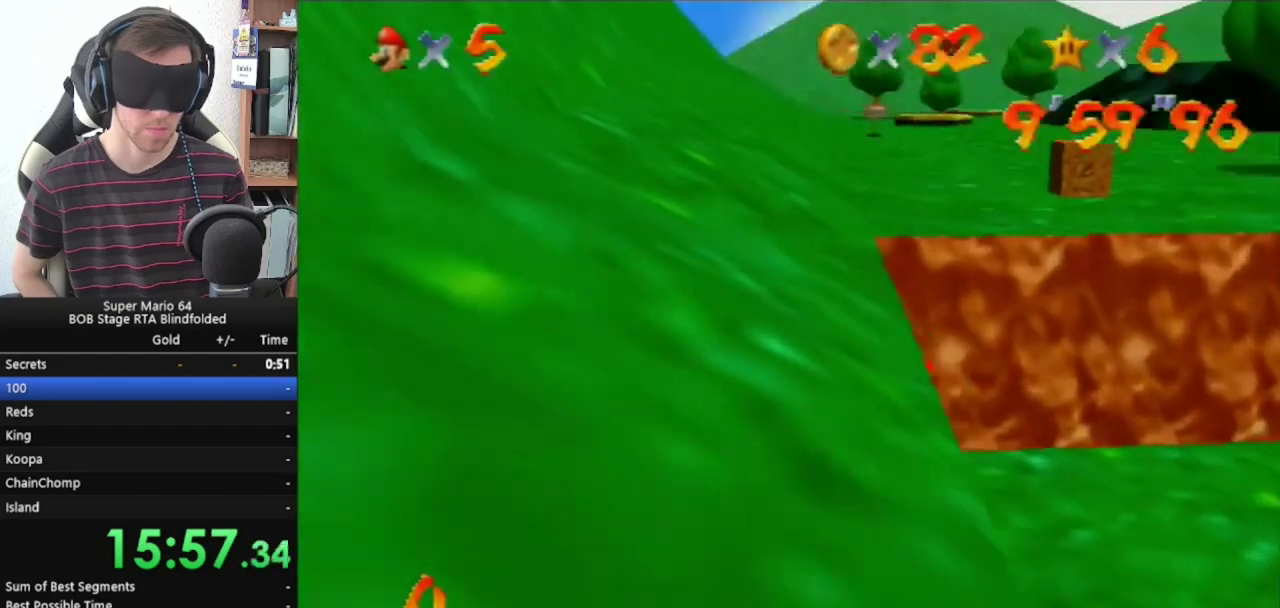
{"buttons": [], "left_stick": "center", "events": []}
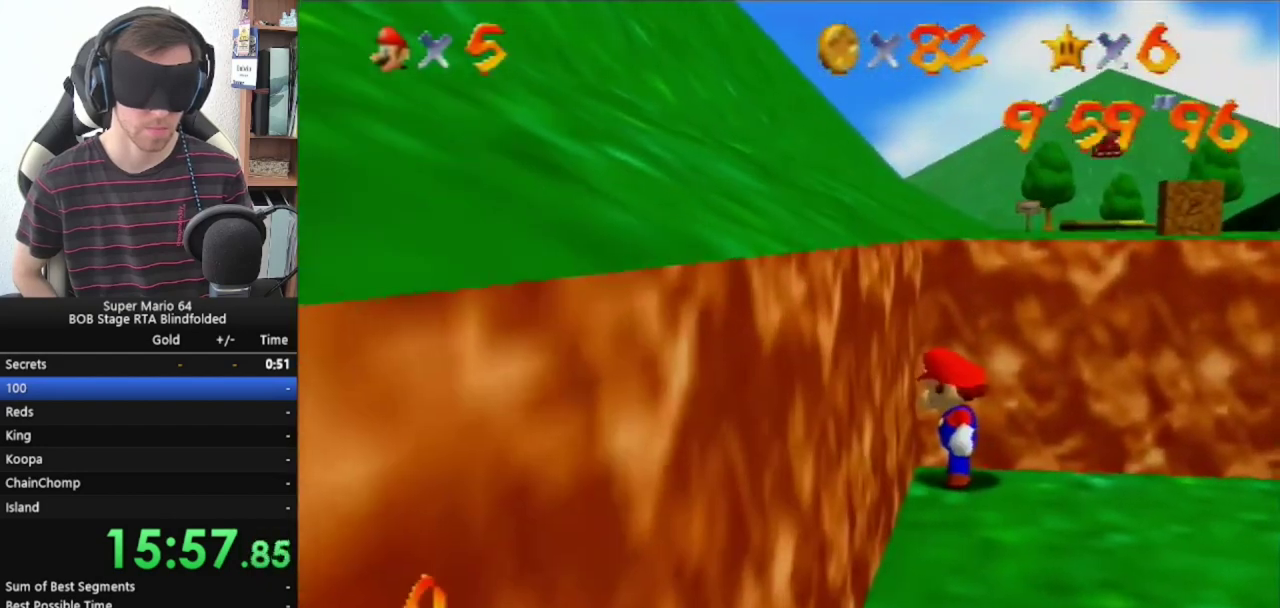
{"buttons": [], "left_stick": "up", "events": [[400, "left_stick", "up"]]}
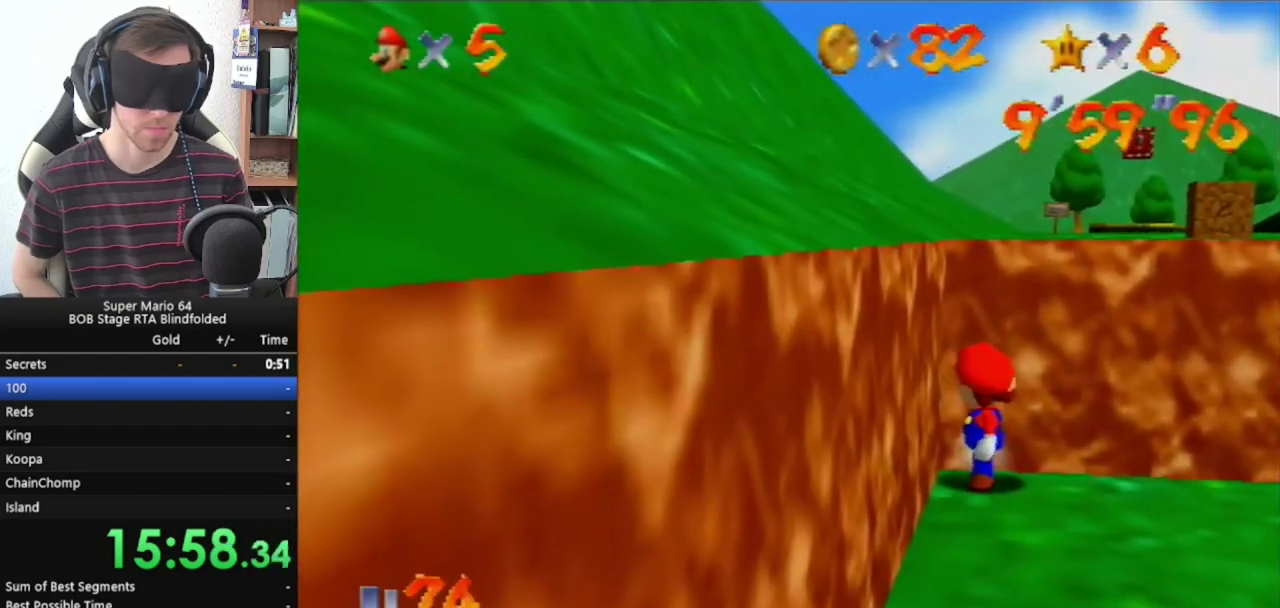
{"buttons": [], "left_stick": "up", "events": []}
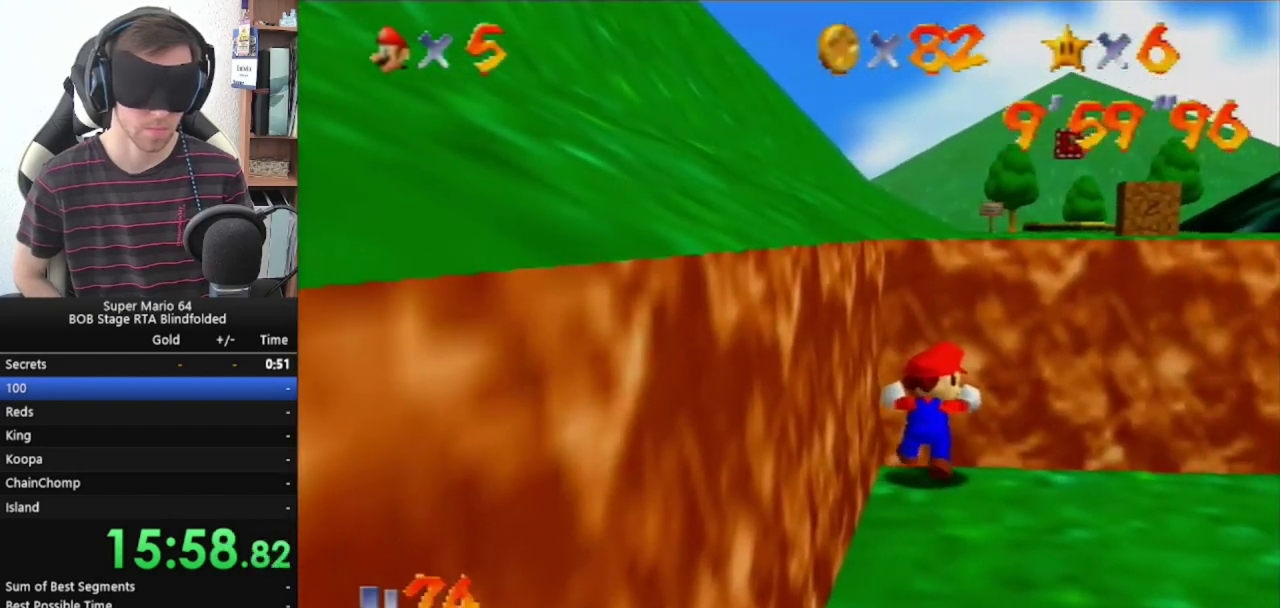
{"buttons": ["A"], "left_stick": "center", "events": [[200, "START", "down"], [333, "START", "up"], [400, "left_stick", "center"], [500, "A", "down"]]}
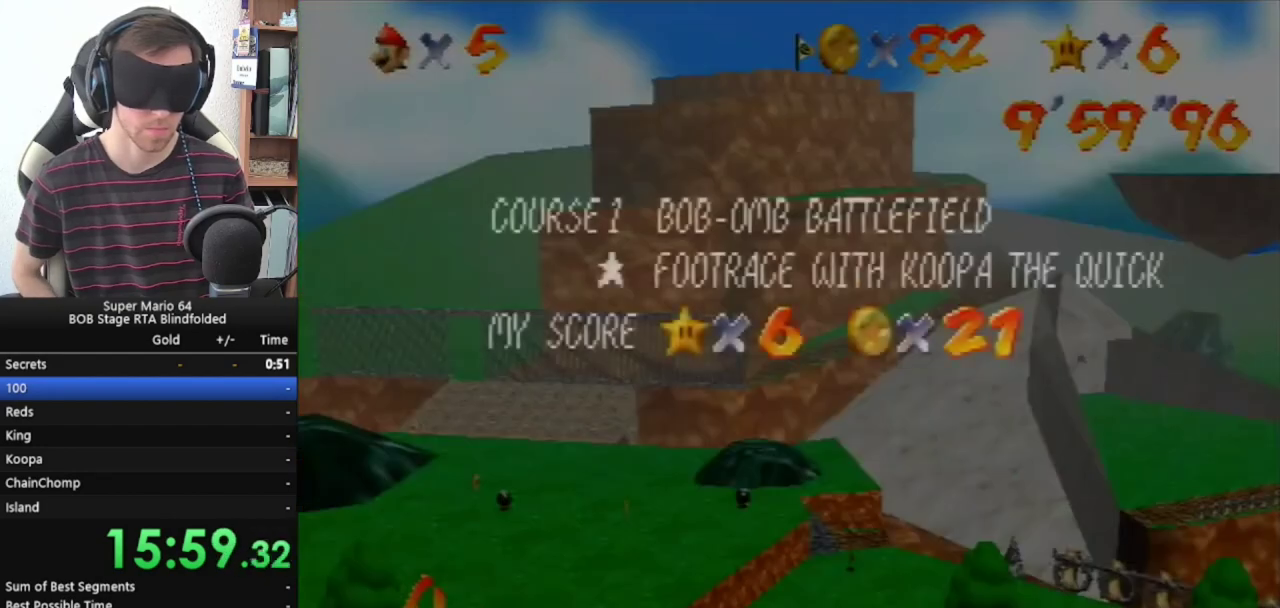
{"buttons": ["A"], "left_stick": "center", "events": [[367, "B", "down"], [467, "B", "up"]]}
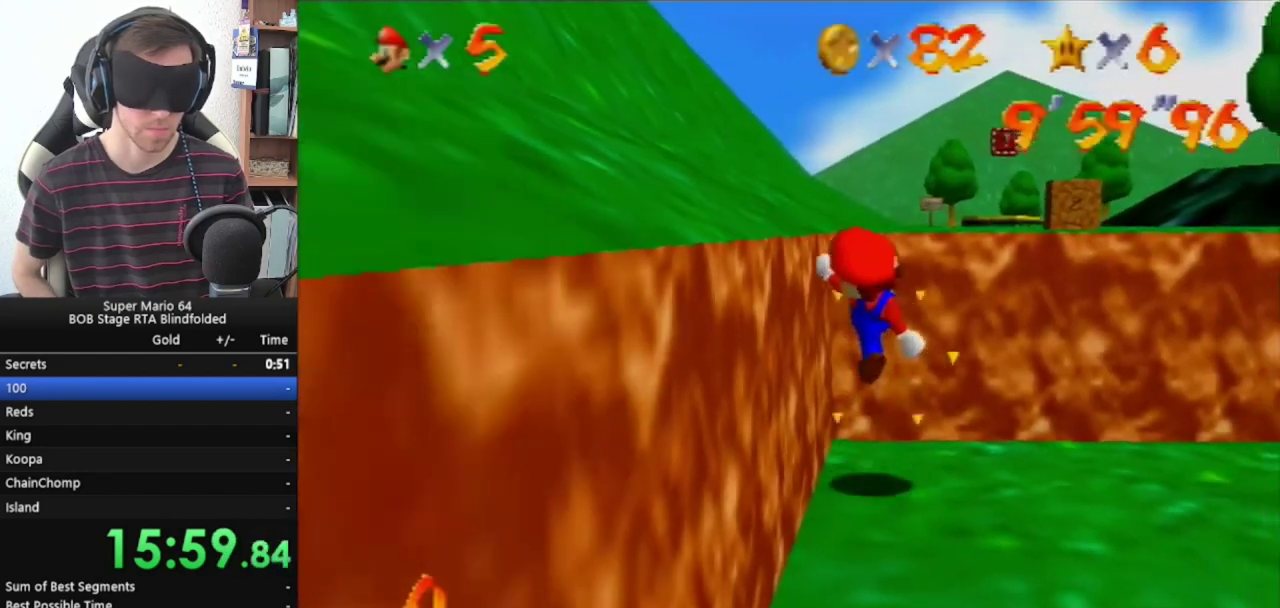
{"buttons": [], "left_stick": "center", "events": [[233, "A", "up"]]}
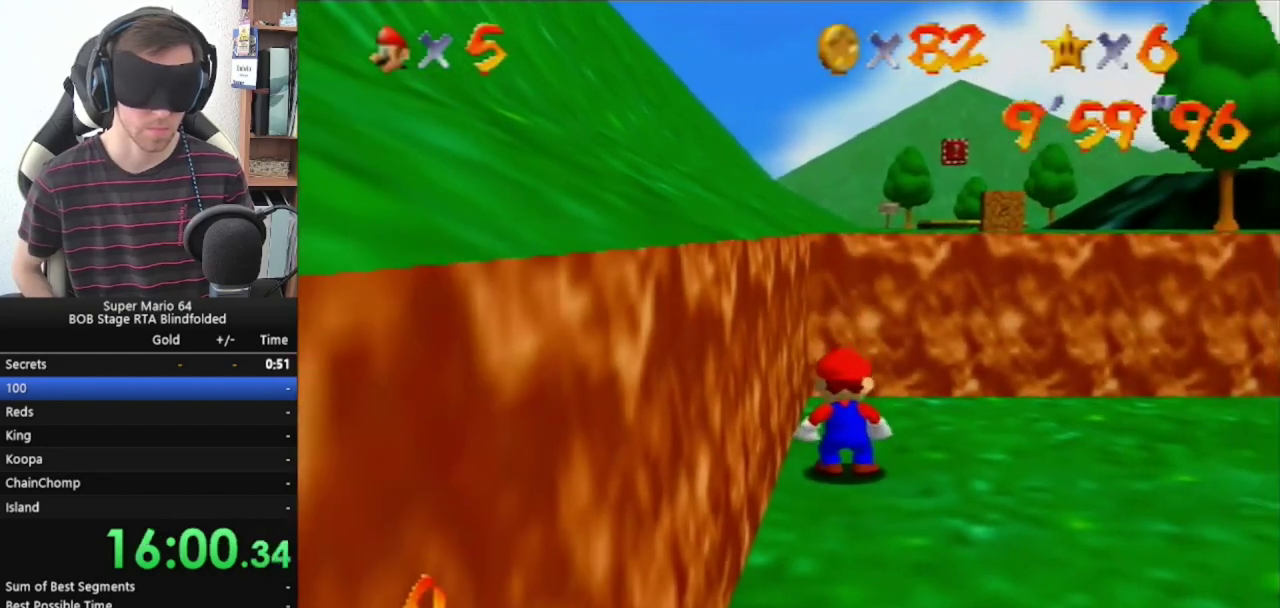
{"buttons": ["Z"], "left_stick": "center", "events": [[67, "Z", "down"]]}